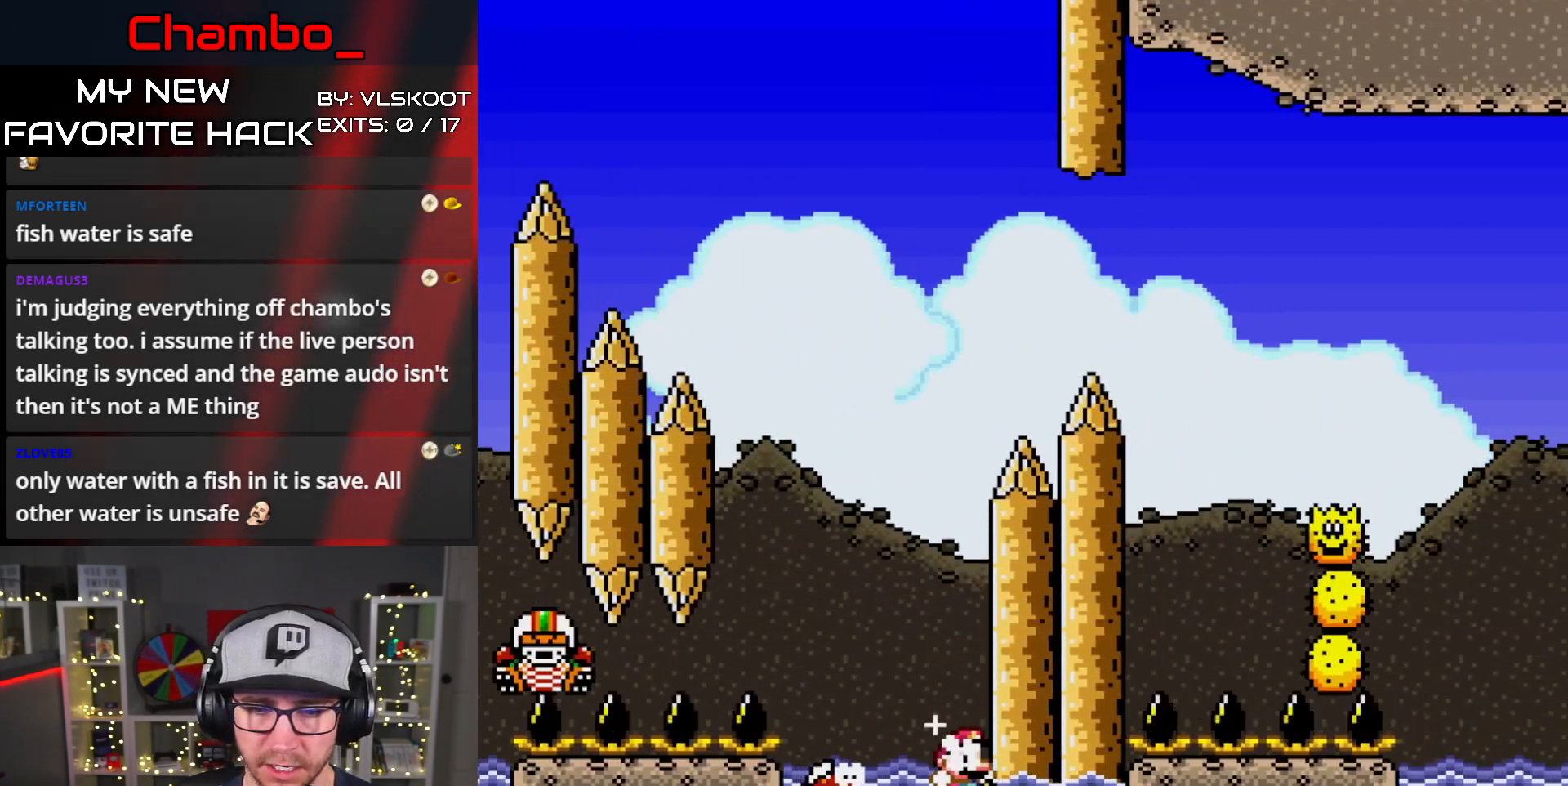
Gameplay with a controller (Nintendo layout); each line is a JSON object with the inputs held at the frame after it. "events" lists button and stick changes between this image and that frame as [ms after this image, input, new state], when the widget could be followed in between. Not read: L1 L3 R1 R3 SELECT START.
{"buttons": ["X", "DPAD_LEFT"], "events": [[100, "A", "down"], [117, "DPAD_RIGHT", "up"], [200, "DPAD_LEFT", "down"], [317, "A", "up"], [433, "DPAD_UP", "up"]]}
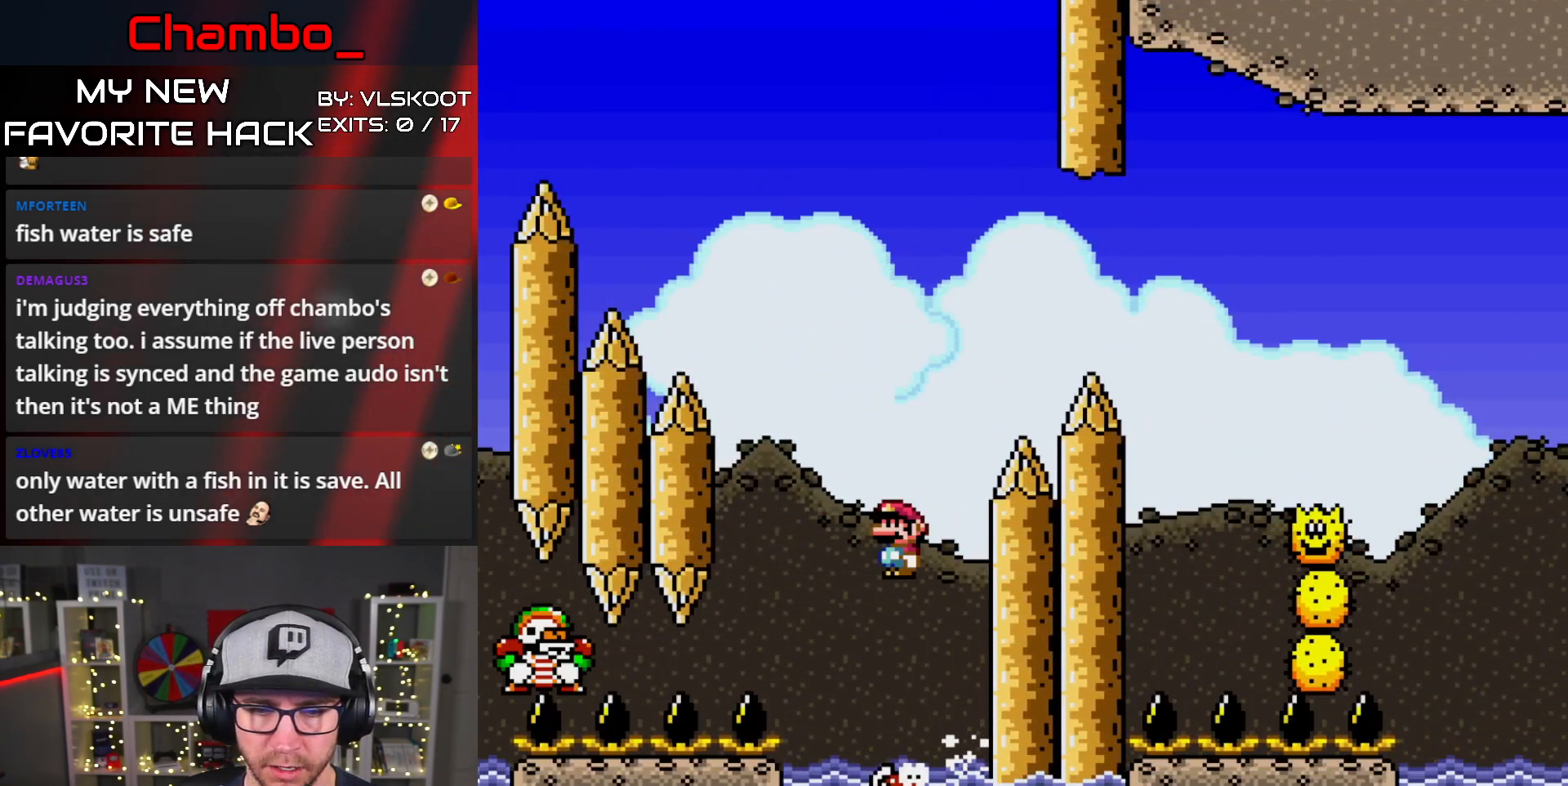
{"buttons": ["A", "X", "DPAD_RIGHT"]}
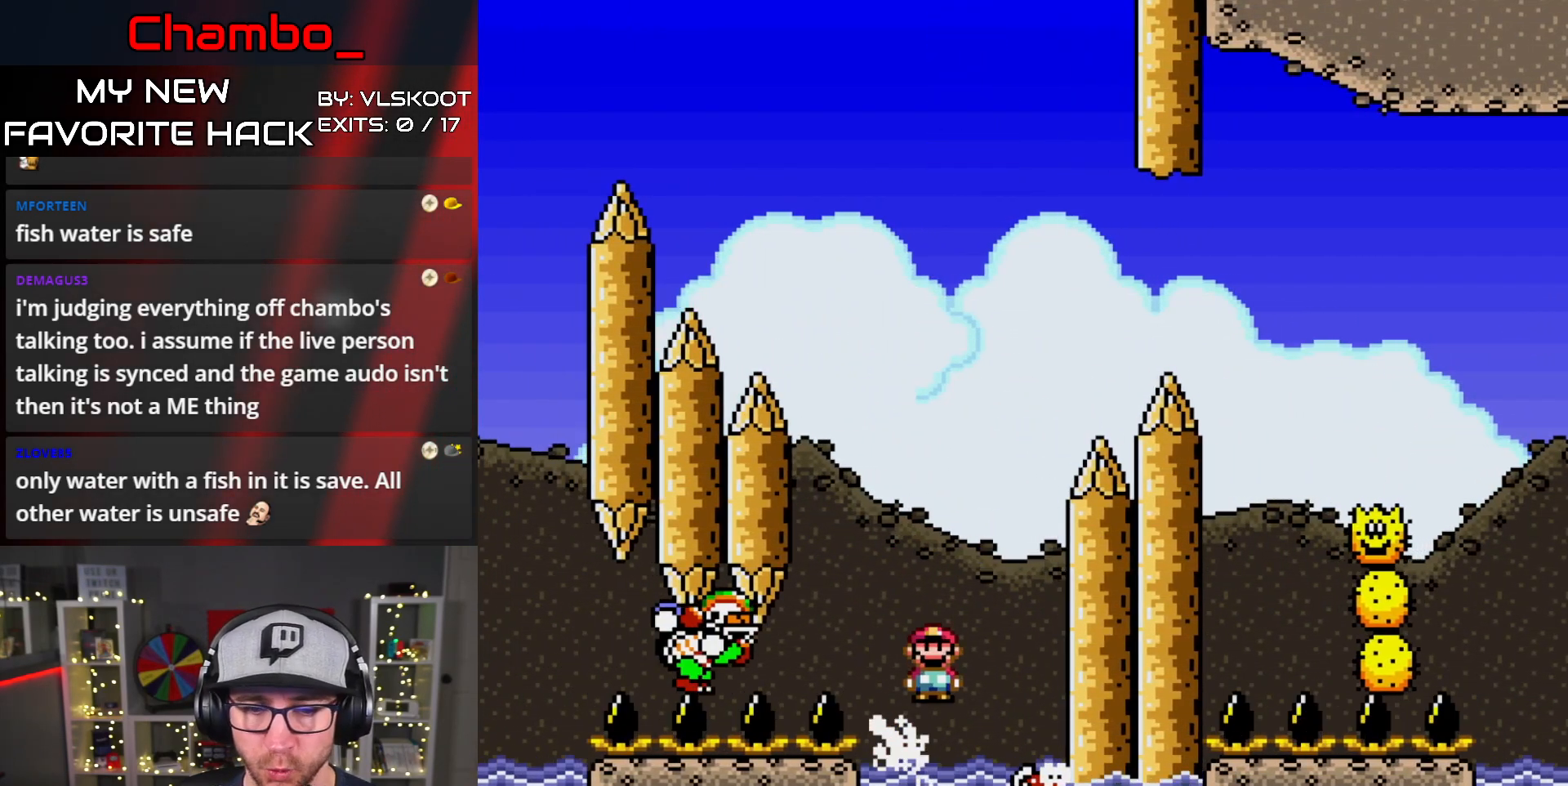
{"buttons": ["A", "X", "DPAD_RIGHT"]}
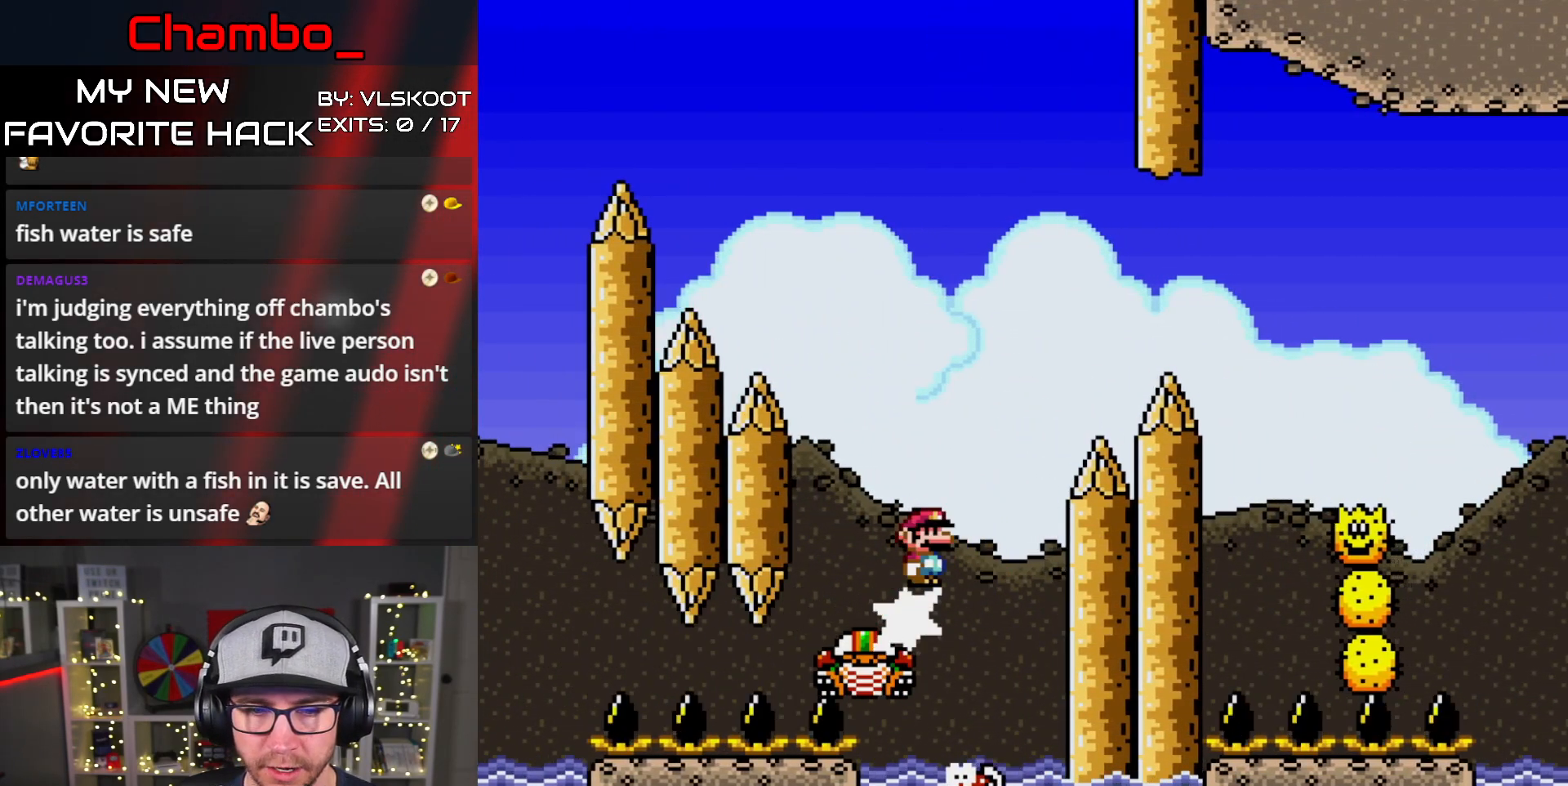
{"buttons": ["X", "DPAD_RIGHT"]}
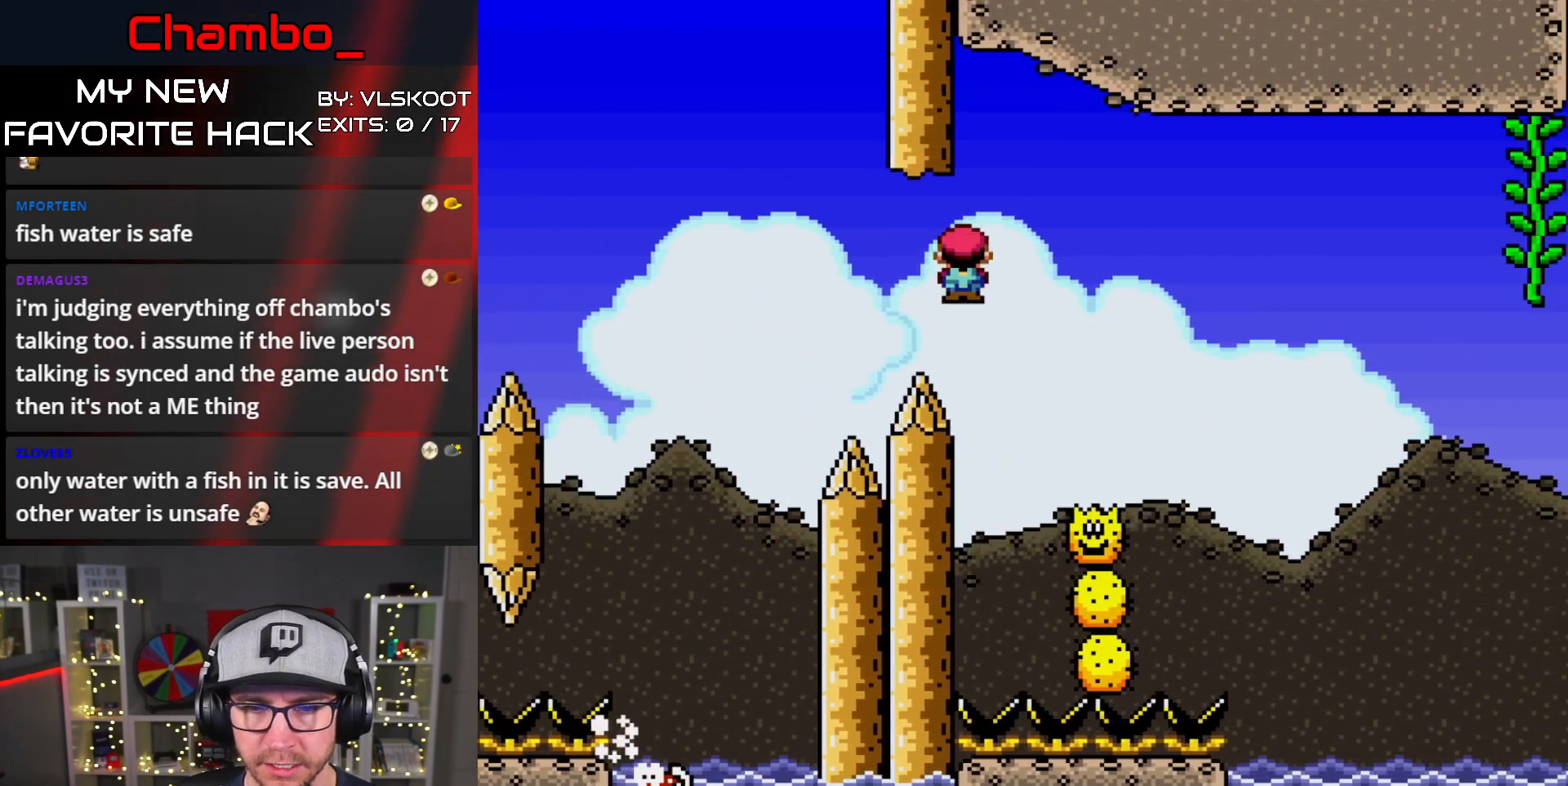
{"buttons": ["A", "X", "DPAD_RIGHT"], "events": [[167, "A", "down"], [183, "DPAD_RIGHT", "up"], [283, "DPAD_RIGHT", "down"]]}